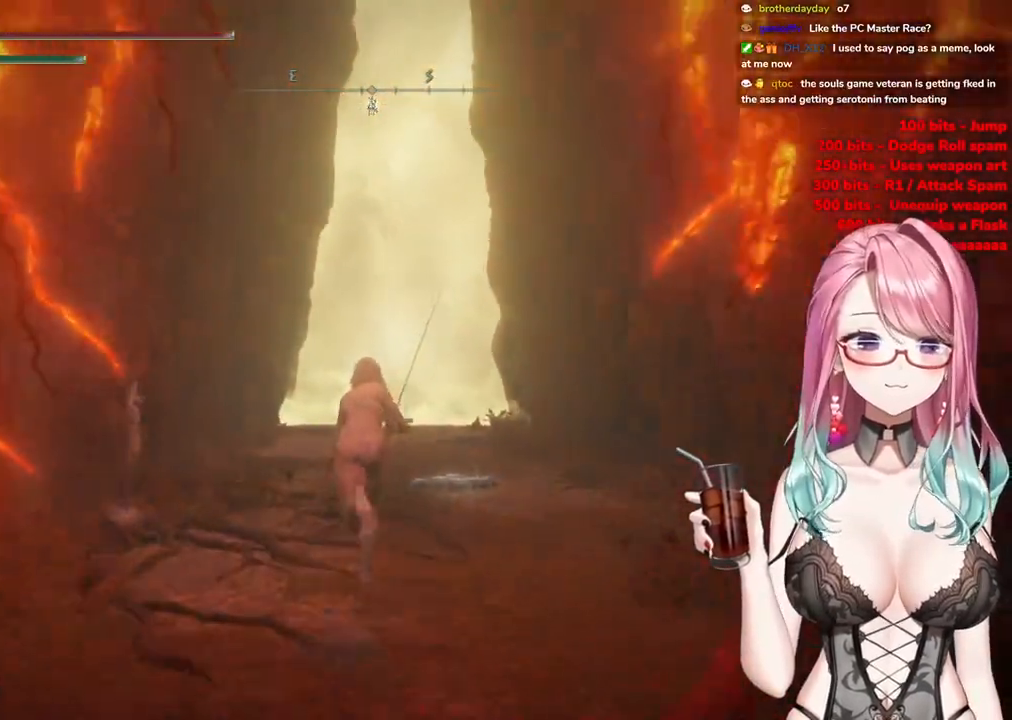
Gameplay with a controller (PlayStation layout); each line is a JSON object with the inputs held at the frame after it. "events" lists button and stick changes between this image and that frame as [ms after this image, input, new state], when the widget could be followed in between.
{"buttons": ["CIRCLE"], "left_stick": "up", "right_stick": "center", "events": [[67, "CROSS", "down"], [250, "CROSS", "up"]]}
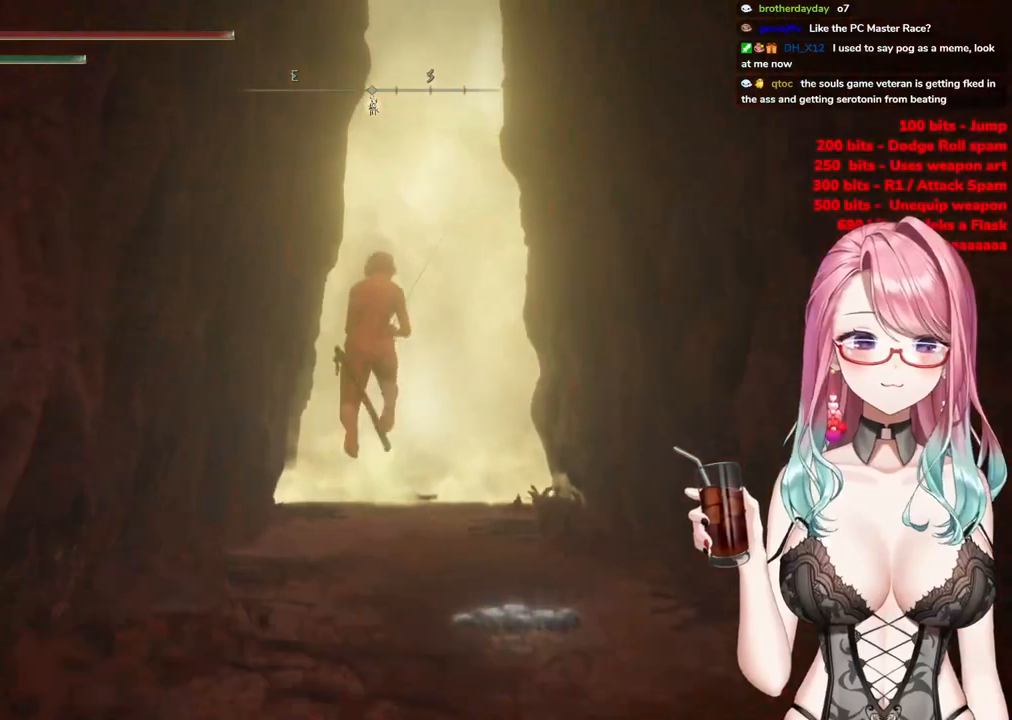
{"buttons": ["CIRCLE"], "left_stick": "up", "right_stick": "center", "events": []}
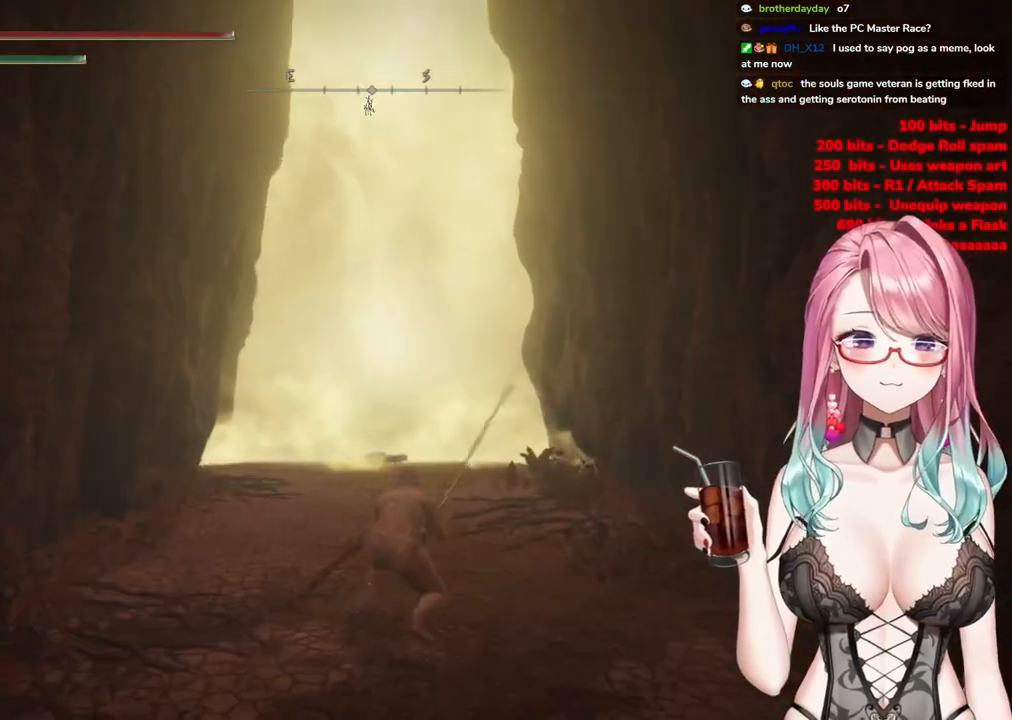
{"buttons": ["CIRCLE"], "left_stick": "up", "right_stick": "center", "events": []}
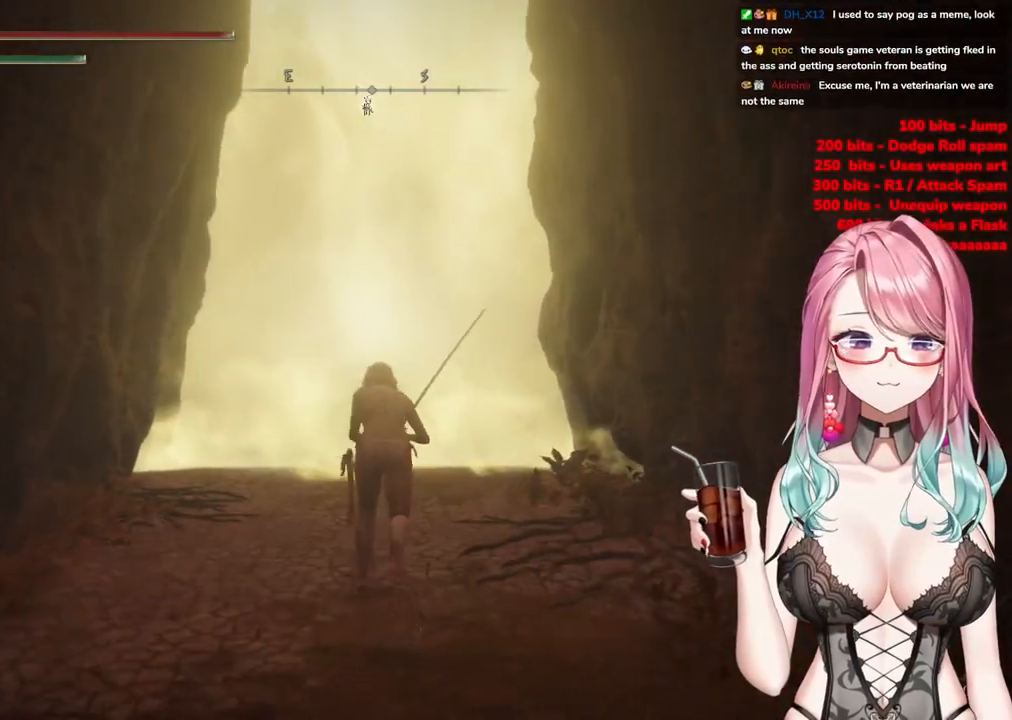
{"buttons": ["CIRCLE"], "left_stick": "up", "right_stick": "center", "events": []}
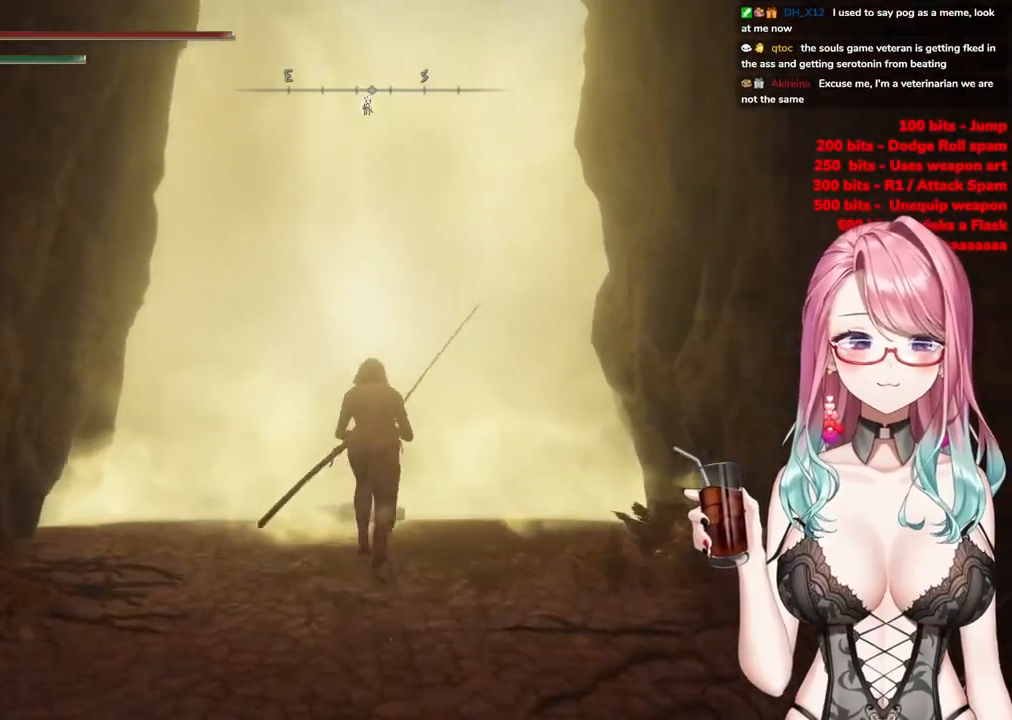
{"buttons": ["CIRCLE", "TRIANGLE"], "left_stick": "up", "right_stick": "center", "events": [[234, "TRIANGLE", "down"], [400, "TRIANGLE", "up"], [467, "TRIANGLE", "down"]]}
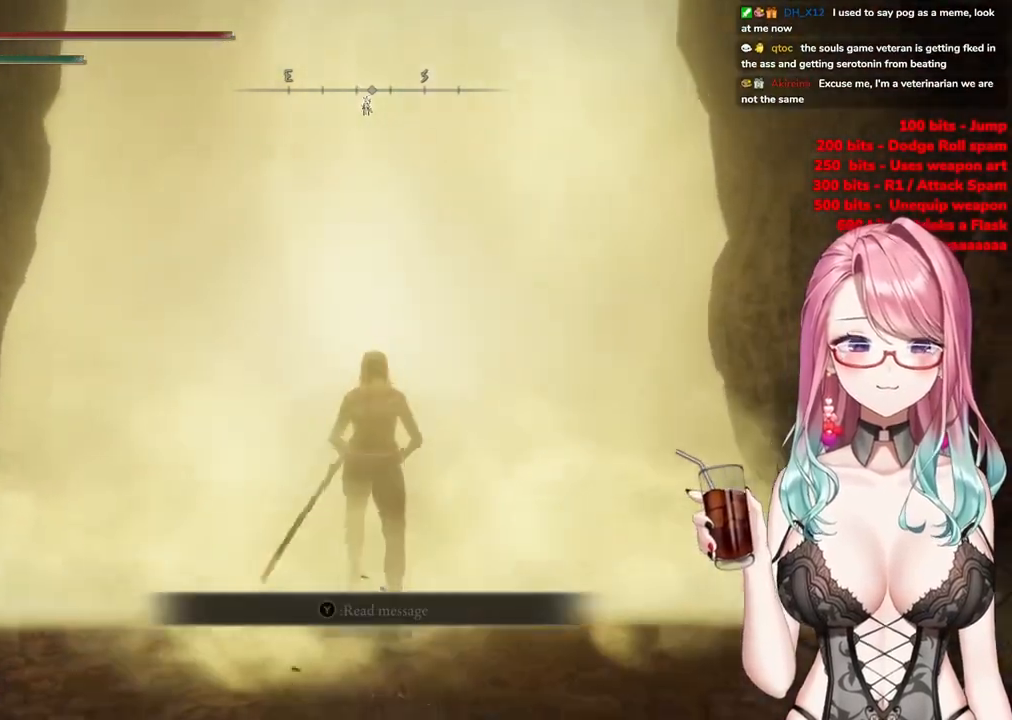
{"buttons": ["CIRCLE"], "left_stick": "center", "right_stick": "center", "events": [[267, "TRIANGLE", "up"], [350, "left_stick", "center"], [383, "TRIANGLE", "down"], [500, "TRIANGLE", "up"]]}
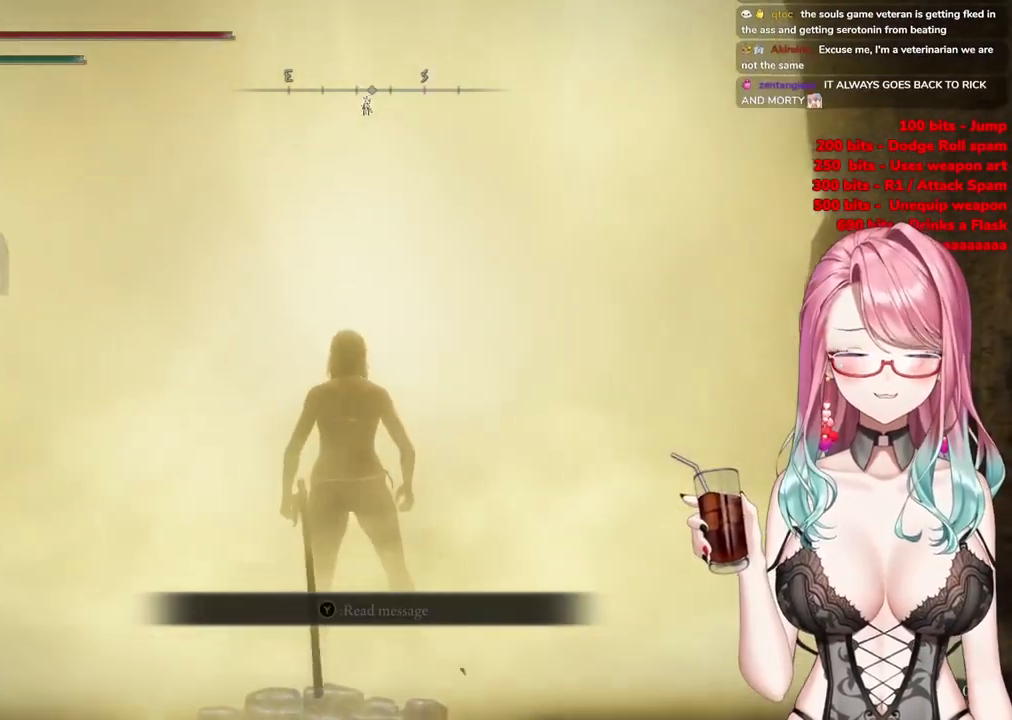
{"buttons": [], "left_stick": "center", "right_stick": "center", "events": [[134, "CIRCLE", "up"]]}
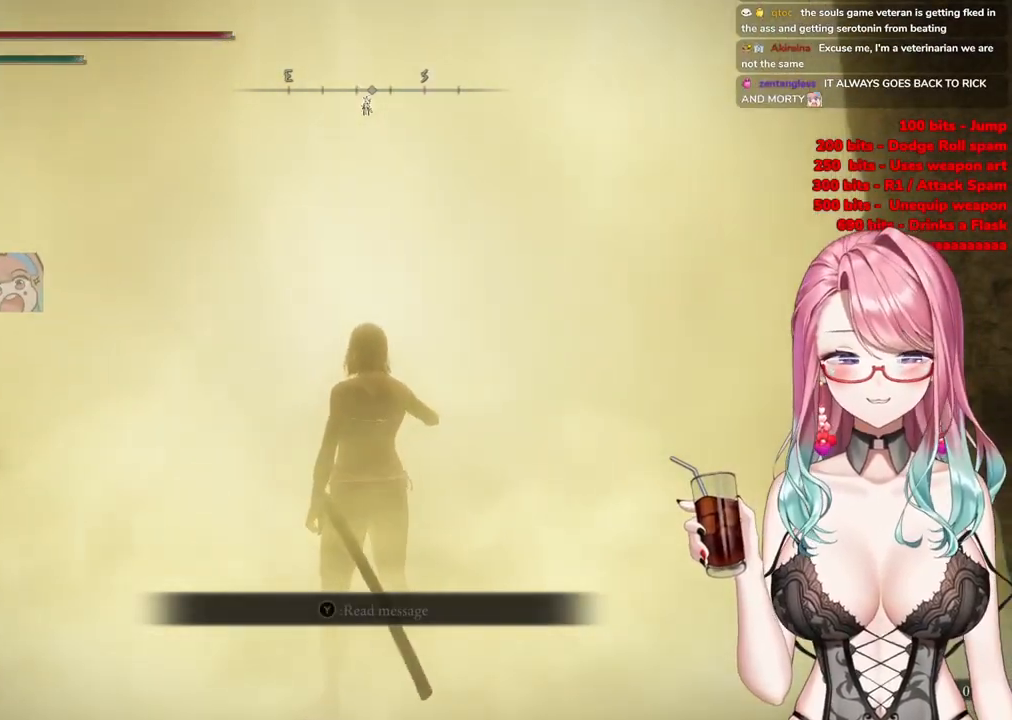
{"buttons": [], "left_stick": "center", "right_stick": "center", "events": []}
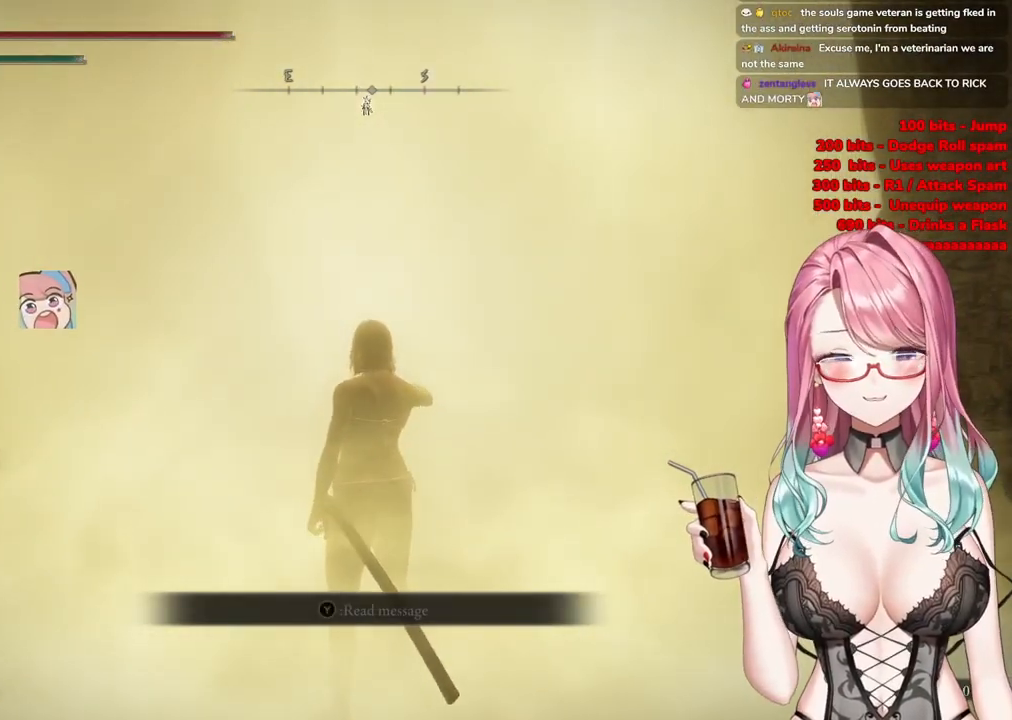
{"buttons": [], "left_stick": "center", "right_stick": "center", "events": []}
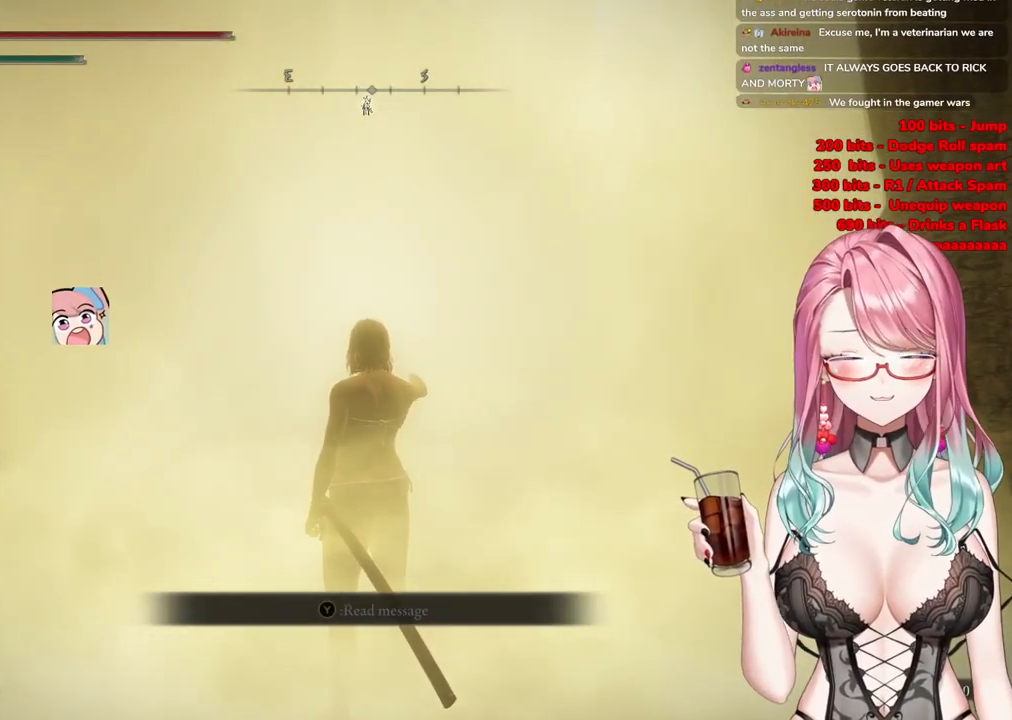
{"buttons": [], "left_stick": "center", "right_stick": "up-left", "events": [[500, "right_stick", "up-left"]]}
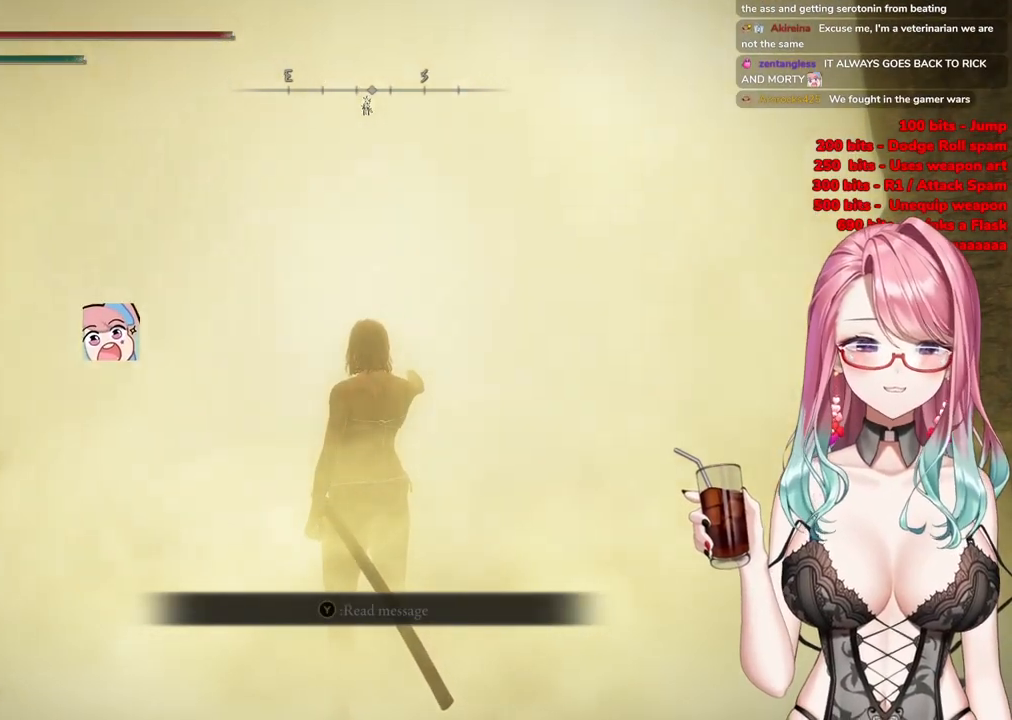
{"buttons": [], "left_stick": "up", "right_stick": "center", "events": [[67, "left_stick", "up-right"], [134, "R3", "down"], [134, "right_stick", "center"], [350, "R3", "up"], [451, "left_stick", "up"]]}
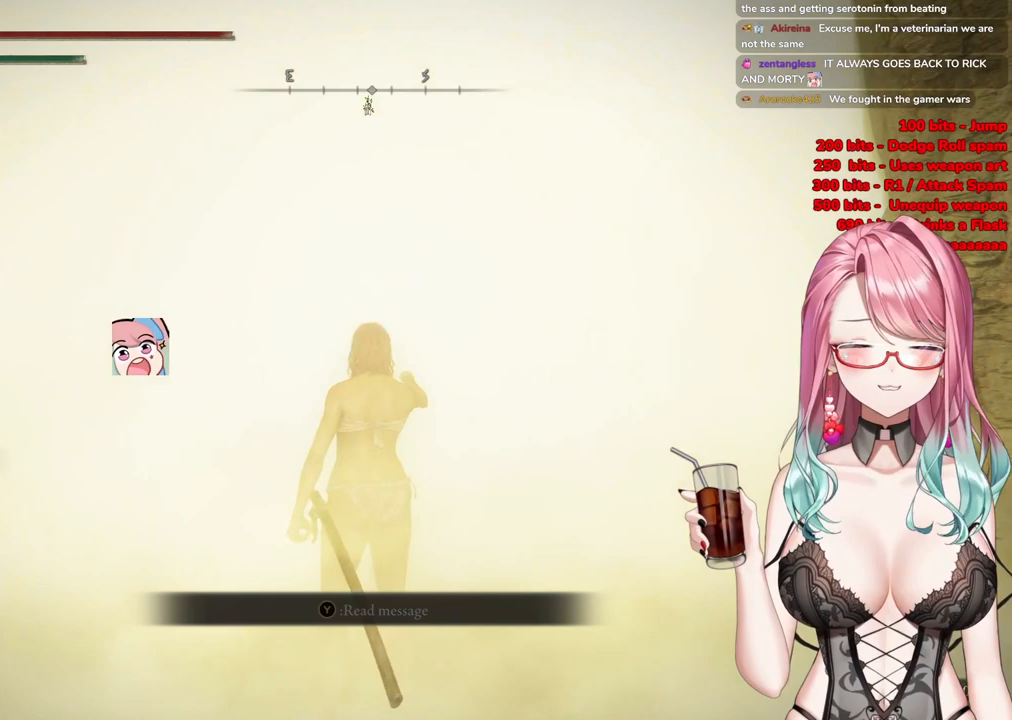
{"buttons": [], "left_stick": "up", "right_stick": "center", "events": []}
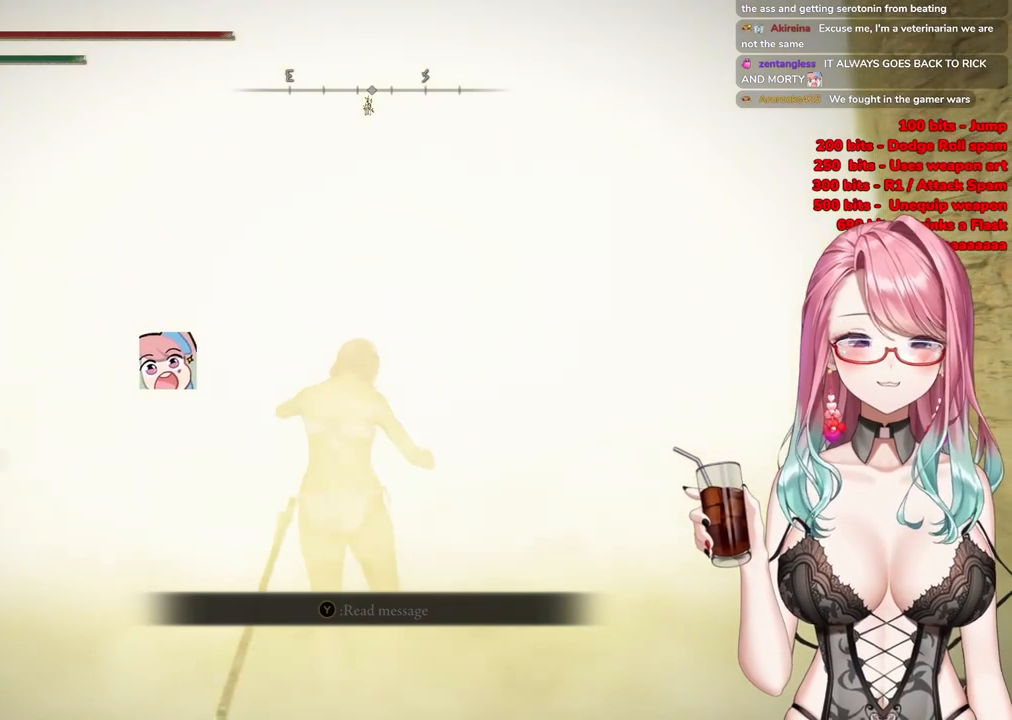
{"buttons": [], "left_stick": "up", "right_stick": "center", "events": []}
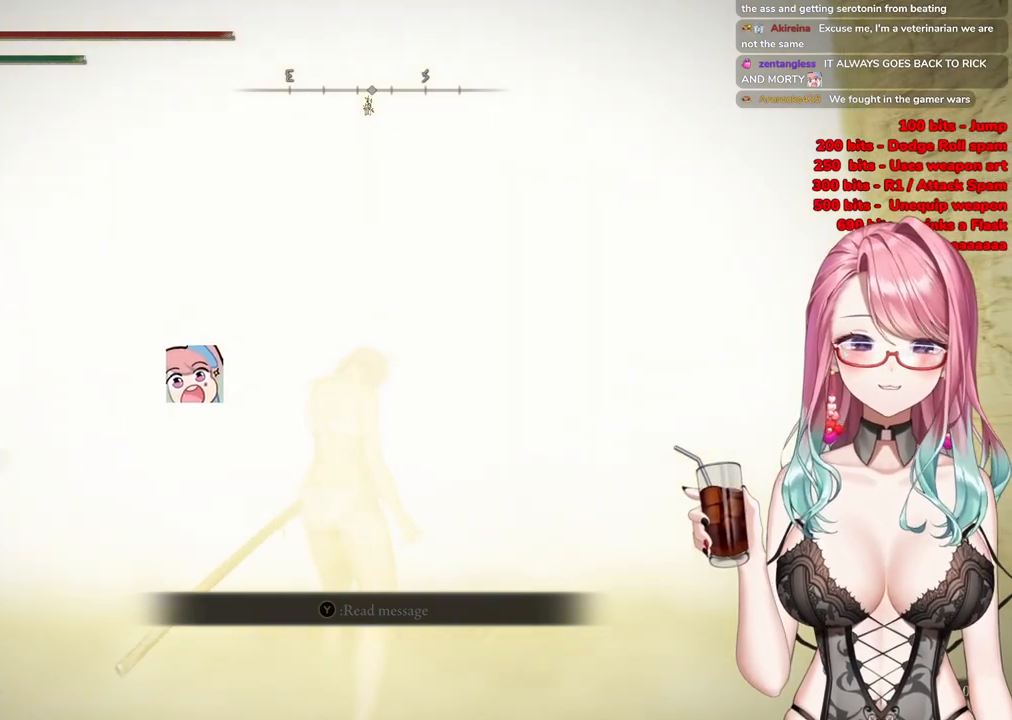
{"buttons": ["CIRCLE"], "left_stick": "up", "right_stick": "center", "events": [[183, "CIRCLE", "down"]]}
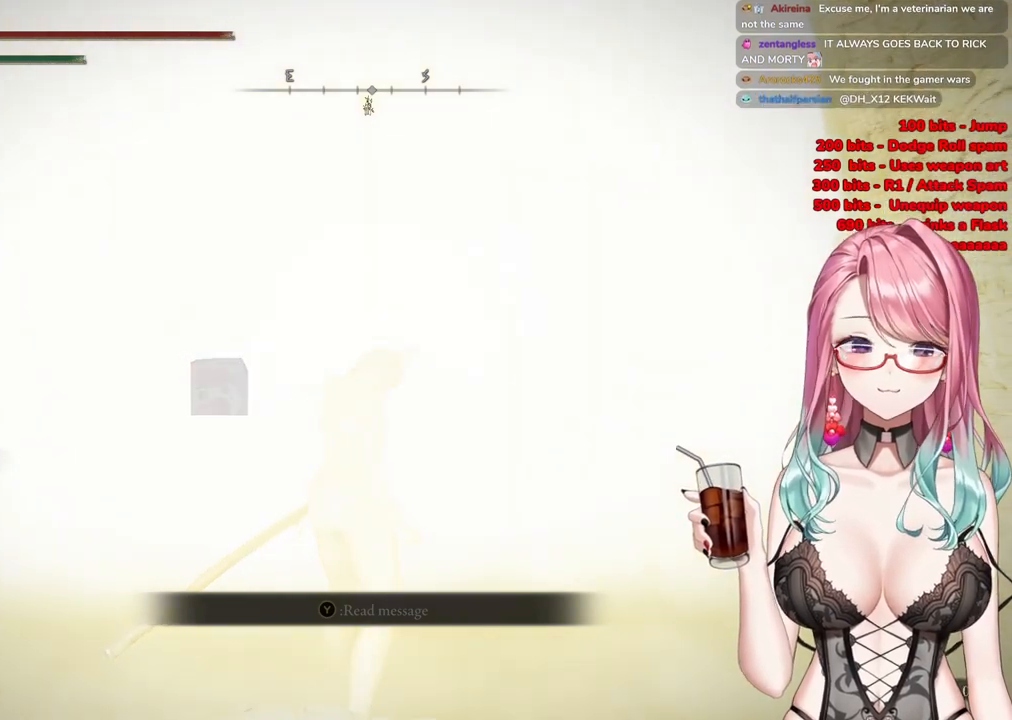
{"buttons": [], "left_stick": "up", "right_stick": "center", "events": [[117, "CIRCLE", "up"]]}
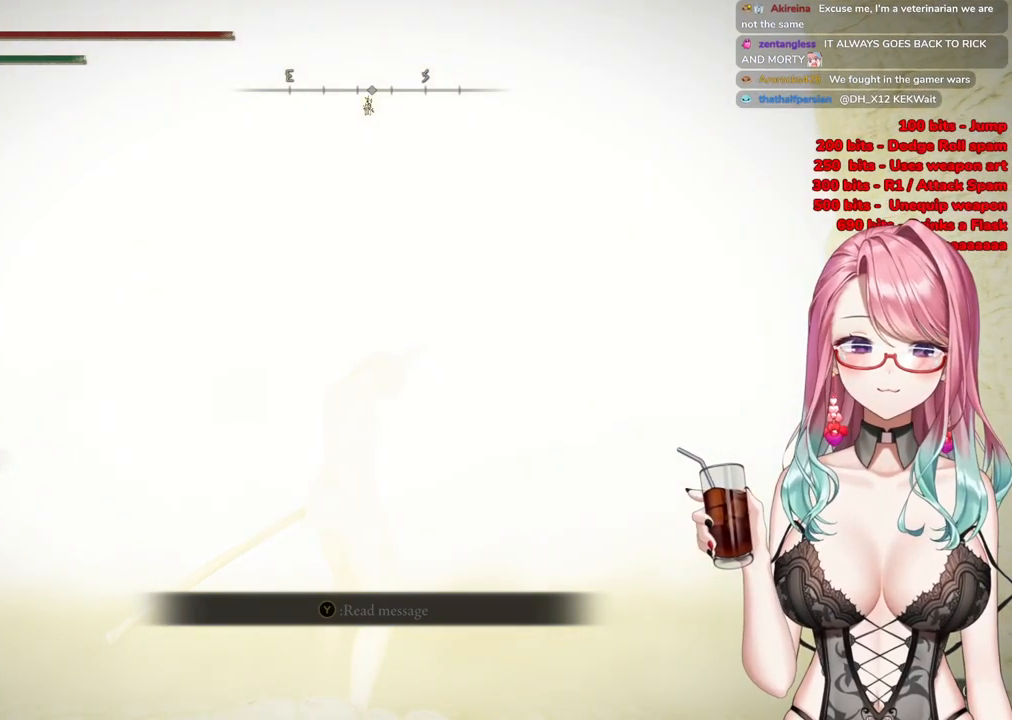
{"buttons": ["CIRCLE"], "left_stick": "up", "right_stick": "center", "events": [[116, "CIRCLE", "down"], [250, "CIRCLE", "up"], [350, "CIRCLE", "down"]]}
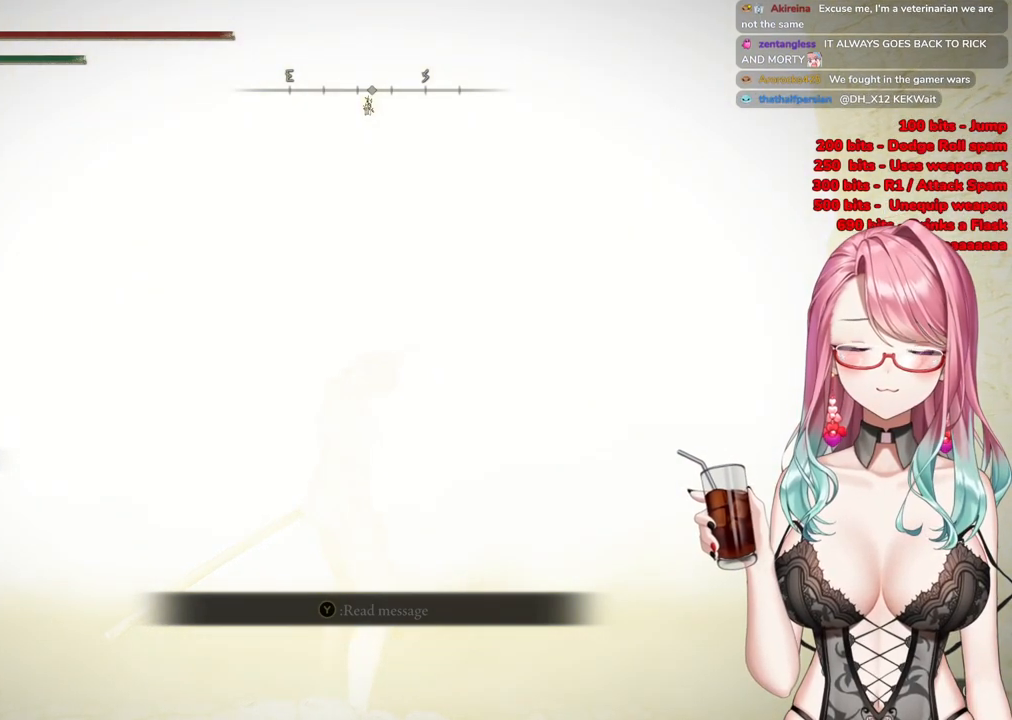
{"buttons": ["CIRCLE"], "left_stick": "up", "right_stick": "center", "events": []}
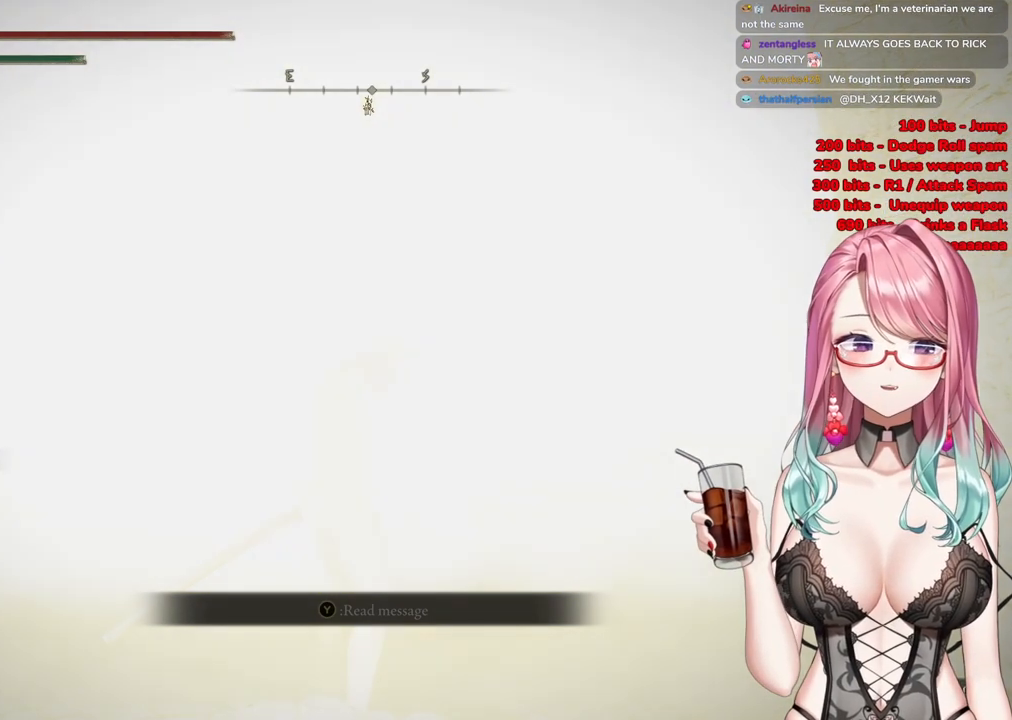
{"buttons": ["CIRCLE"], "left_stick": "up", "right_stick": "center", "events": []}
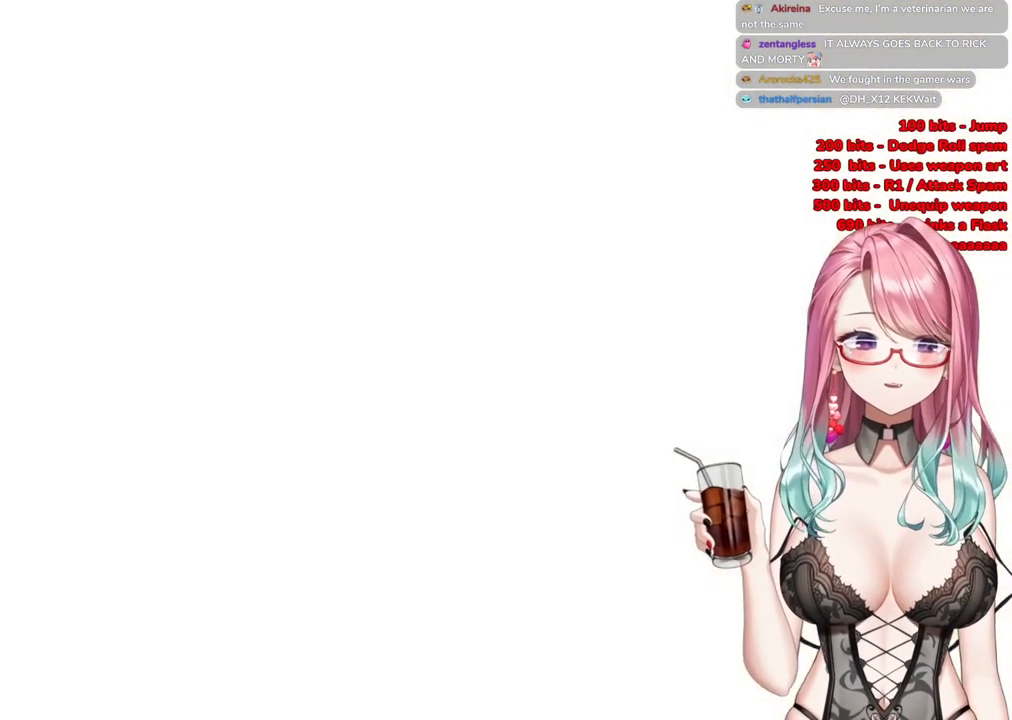
{"buttons": [], "left_stick": "up", "right_stick": "center", "events": [[501, "CIRCLE", "up"]]}
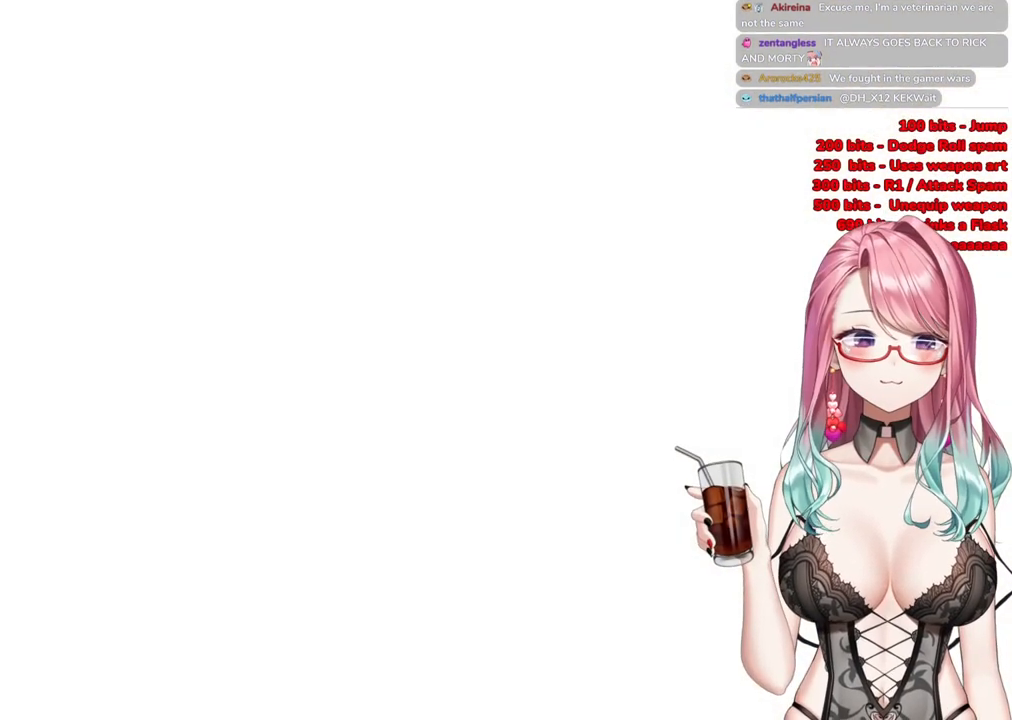
{"buttons": [], "left_stick": "up", "right_stick": "center", "events": []}
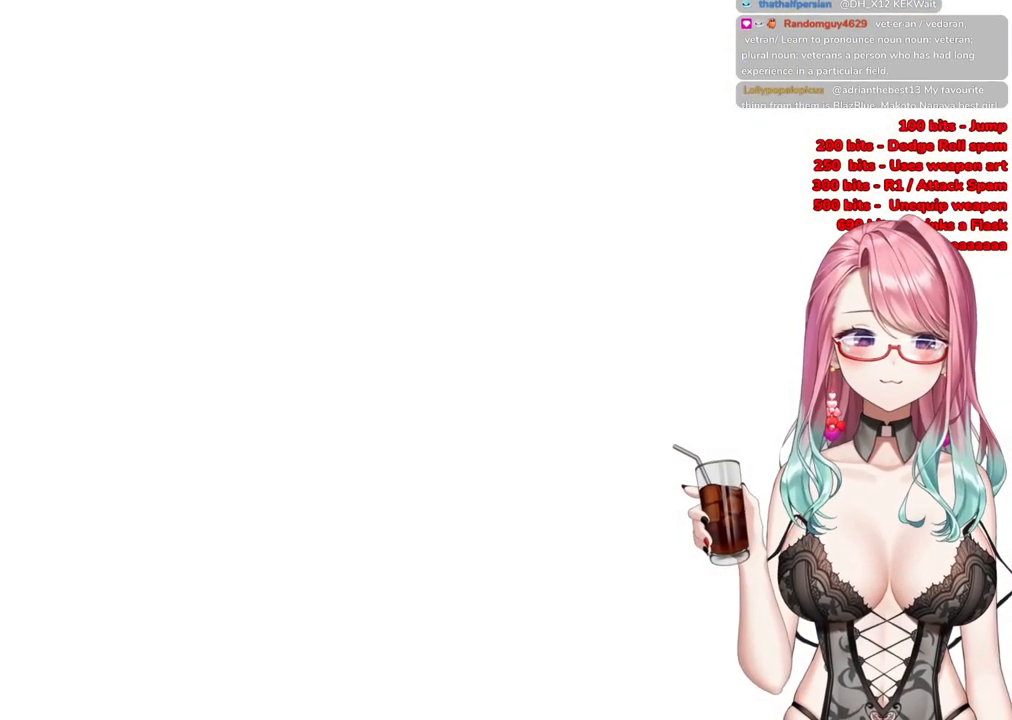
{"buttons": [], "left_stick": "up", "right_stick": "center", "events": []}
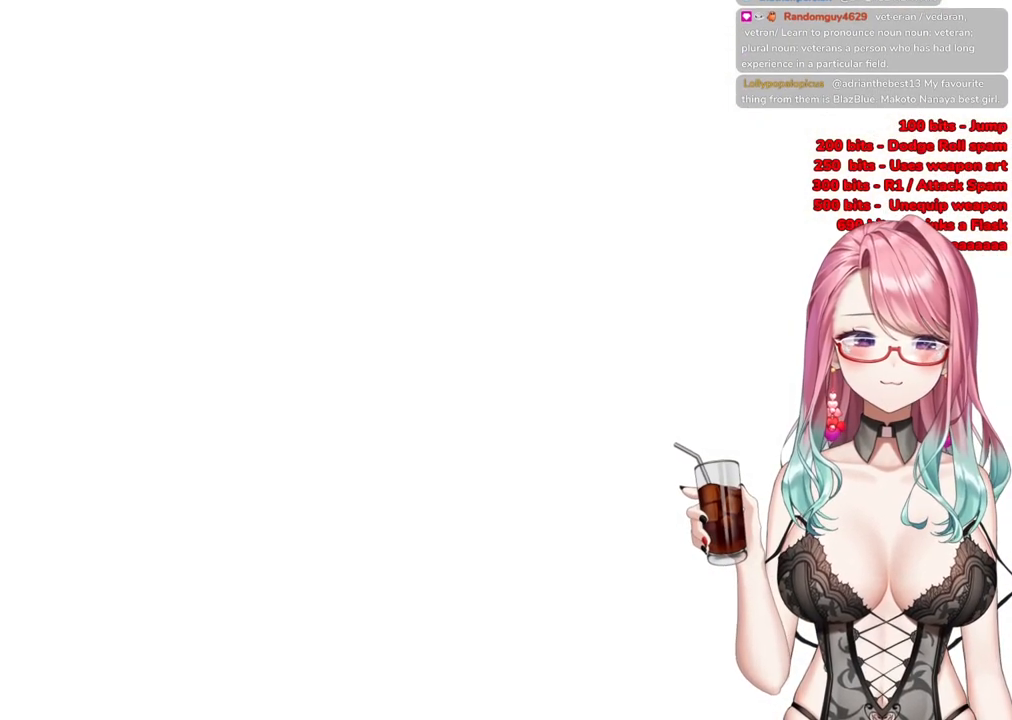
{"buttons": [], "left_stick": "up", "right_stick": "center", "events": []}
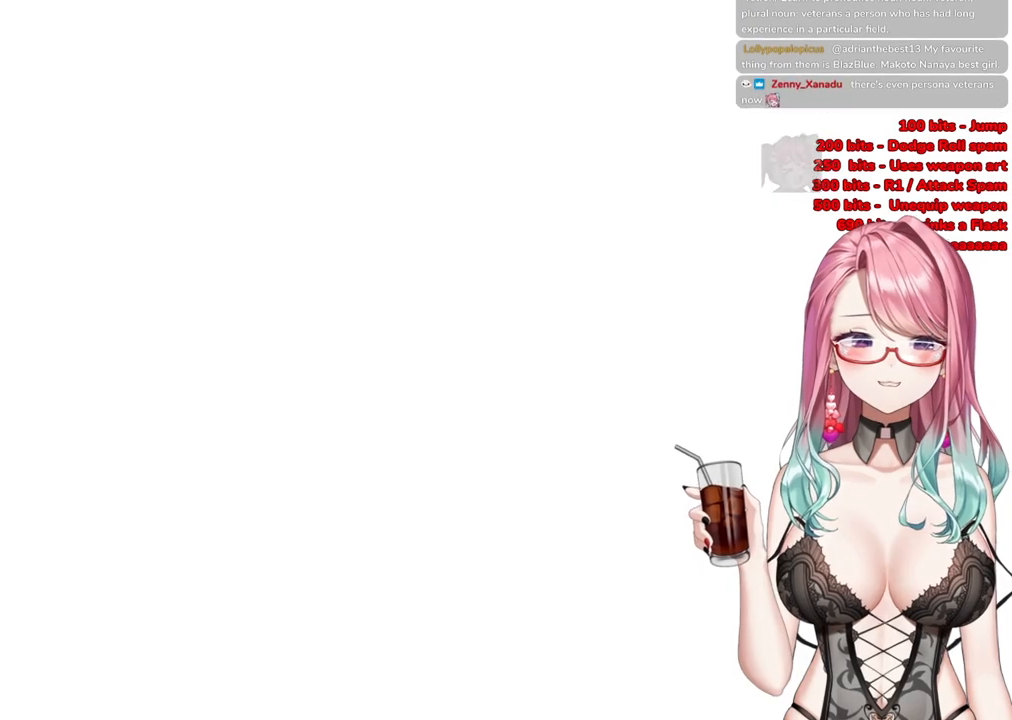
{"buttons": [], "left_stick": "up", "right_stick": "center", "events": []}
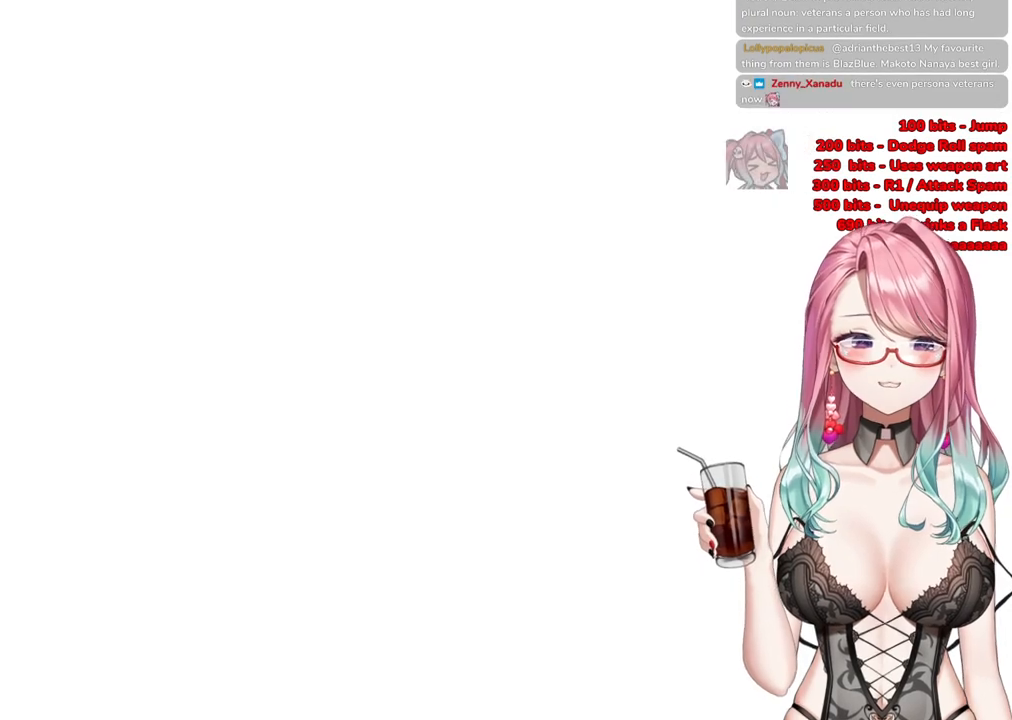
{"buttons": [], "left_stick": "up", "right_stick": "center", "events": [[33, "START", "down"], [250, "START", "up"], [333, "START", "down"], [500, "START", "up"]]}
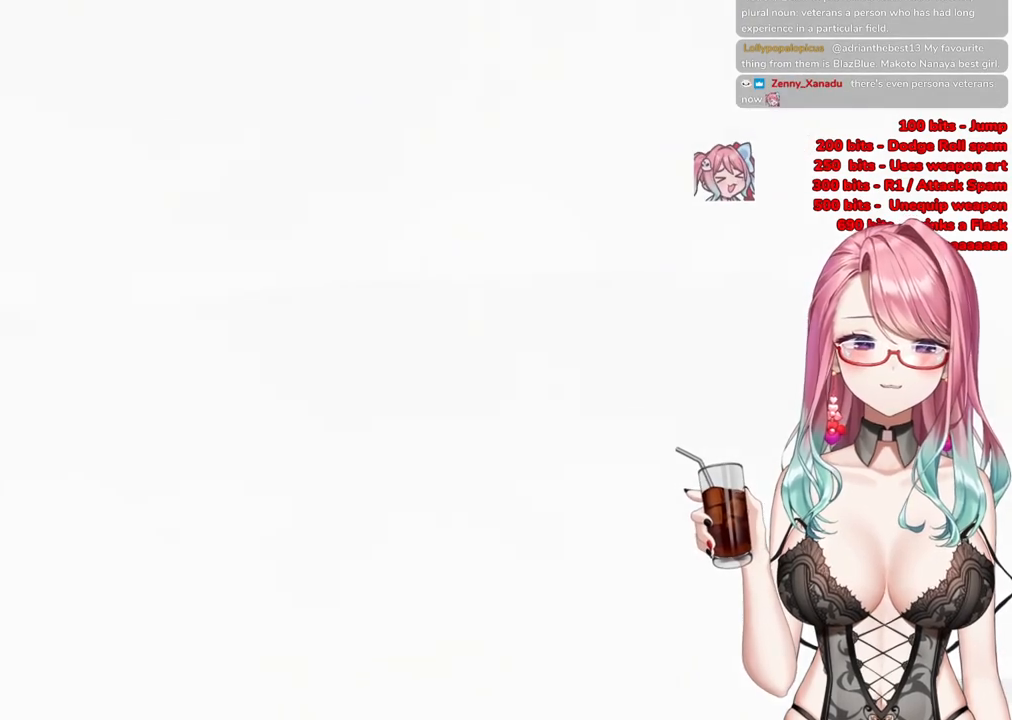
{"buttons": [], "left_stick": "up", "right_stick": "center", "events": []}
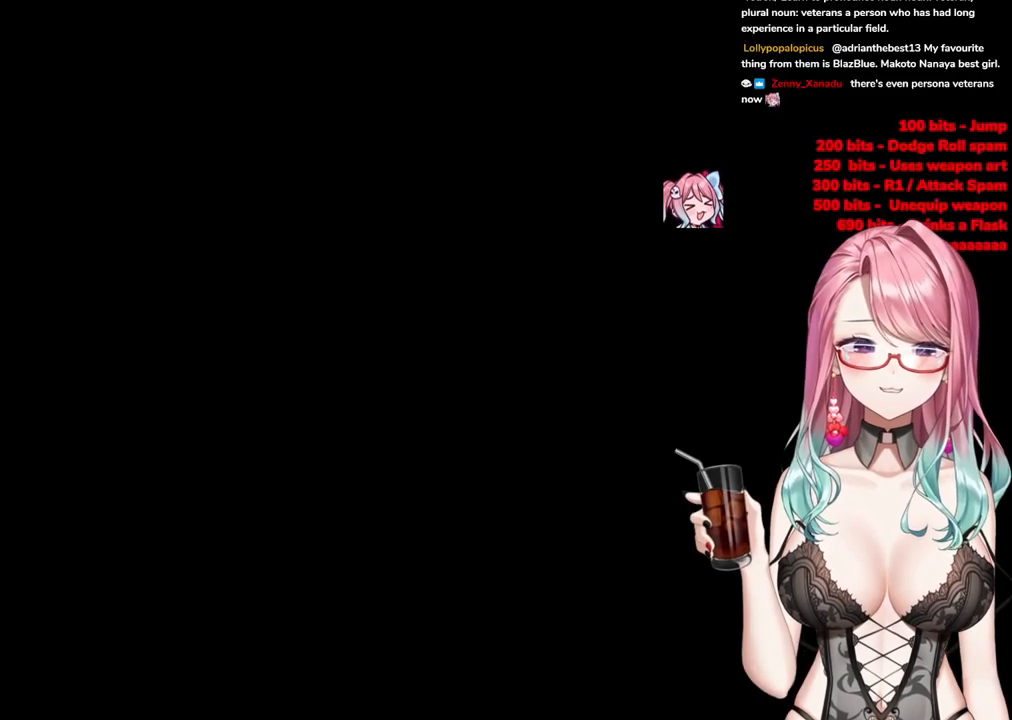
{"buttons": [], "left_stick": "up", "right_stick": "center", "events": [[350, "R3", "down"], [483, "R3", "up"]]}
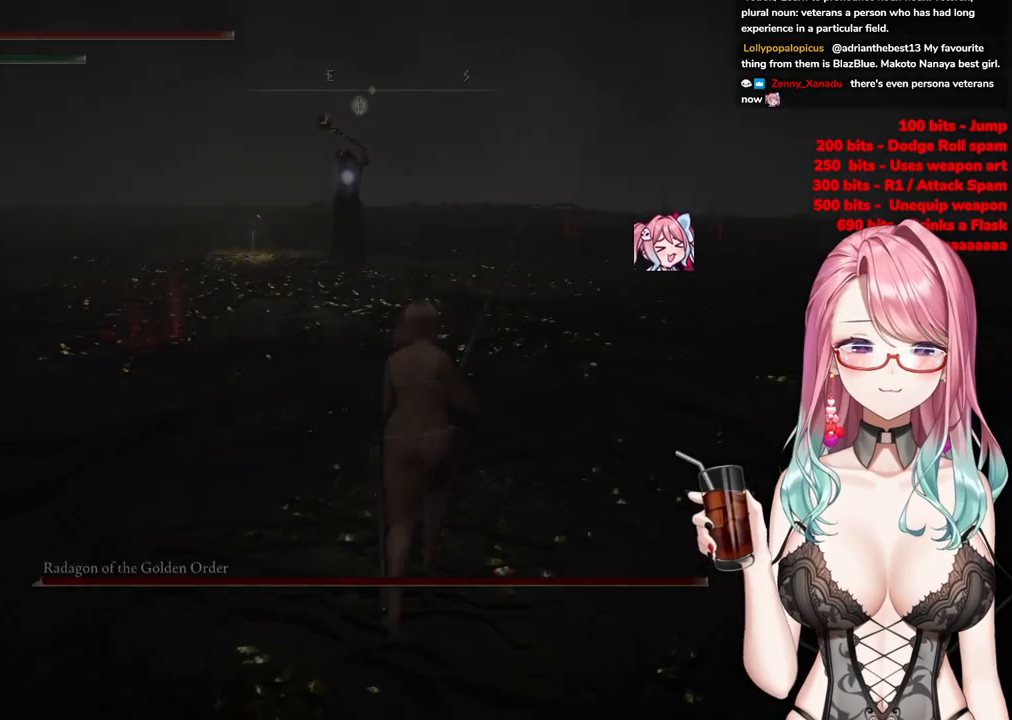
{"buttons": [], "left_stick": "up", "right_stick": "center", "events": []}